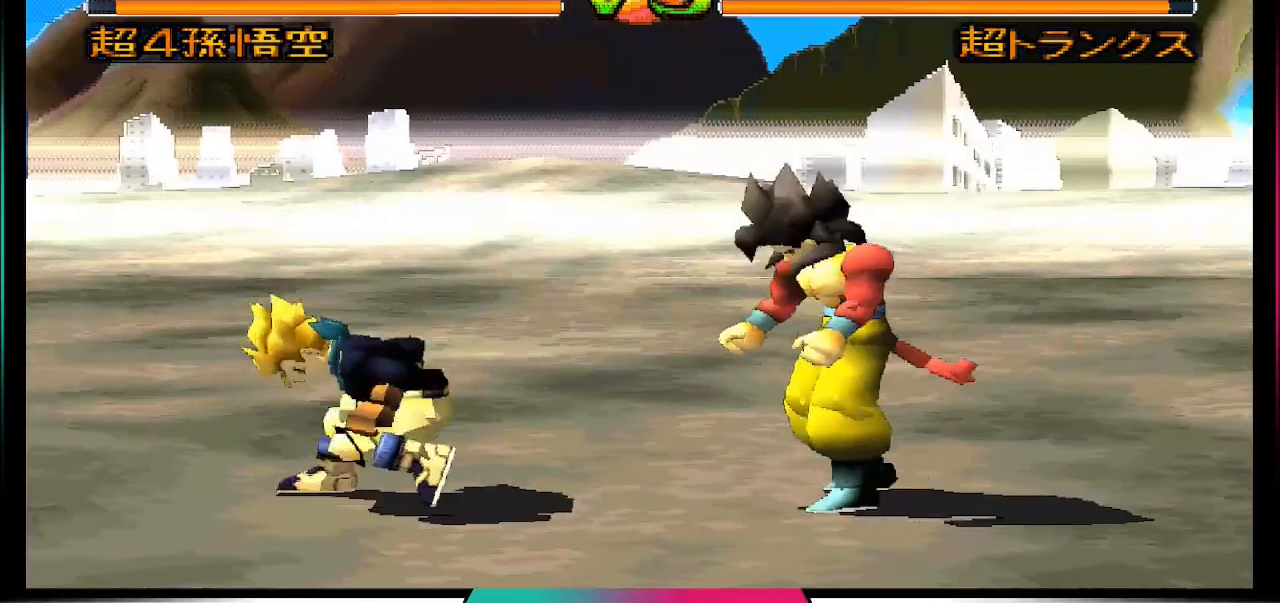
Gameplay with a controller (PlayStation layout); each line is a JSON object with the inputs held at the frame after it. "events" lists button and stick changes between this image and that frame as [ms after this image, input, new state], when the widget could be followed in between. Not read: L3 R3.
{"buttons": [], "left_stick": "center", "right_stick": "center", "events": [[67, "DPAD_RIGHT", "down"], [267, "DPAD_RIGHT", "up"]]}
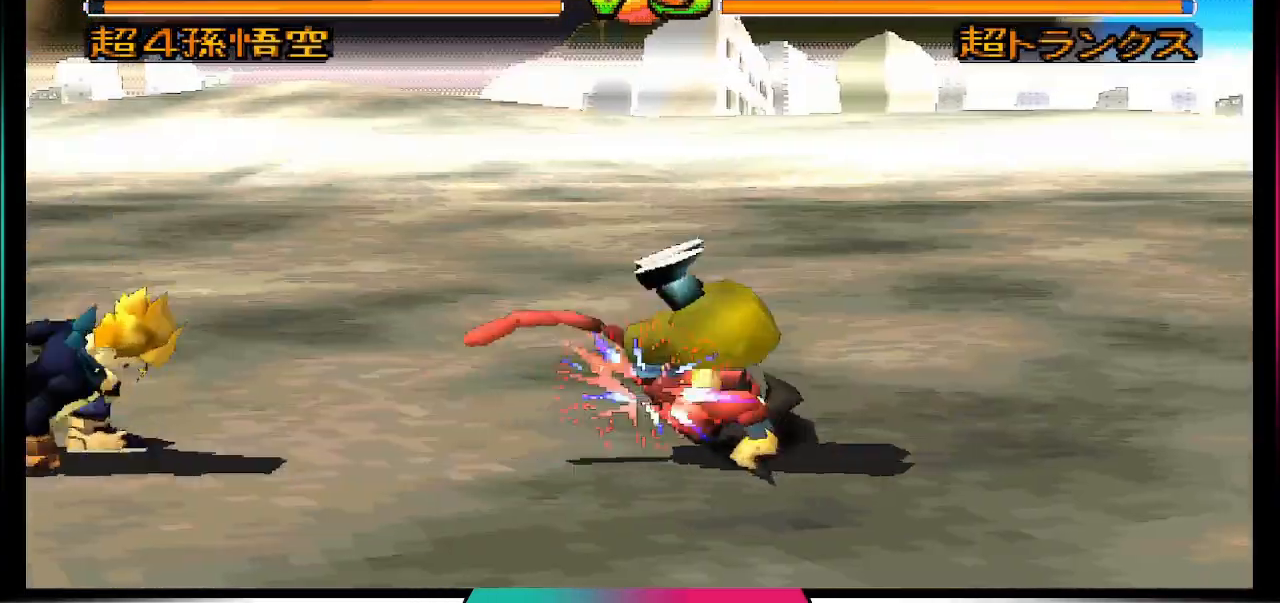
{"buttons": ["DPAD_UP", "DPAD_LEFT"], "left_stick": "center", "right_stick": "center", "events": [[333, "DPAD_LEFT", "down"], [400, "DPAD_UP", "down"]]}
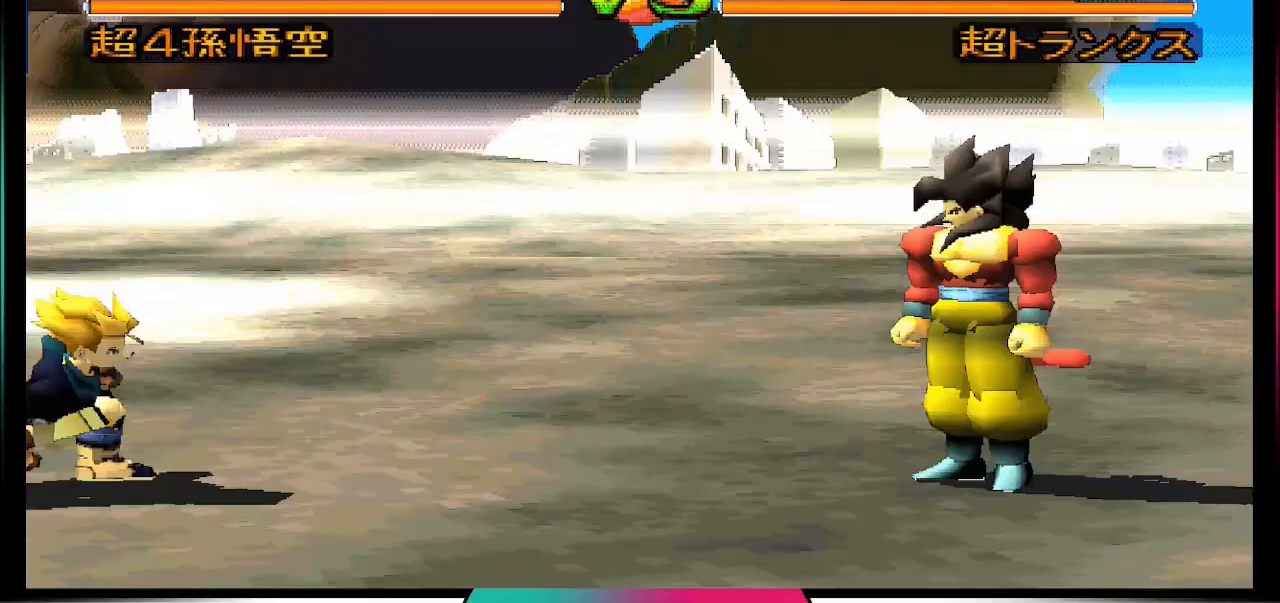
{"buttons": [], "left_stick": "center", "right_stick": "center", "events": [[167, "CIRCLE", "down"], [200, "DPAD_UP", "up"], [233, "DPAD_LEFT", "up"], [300, "CIRCLE", "up"]]}
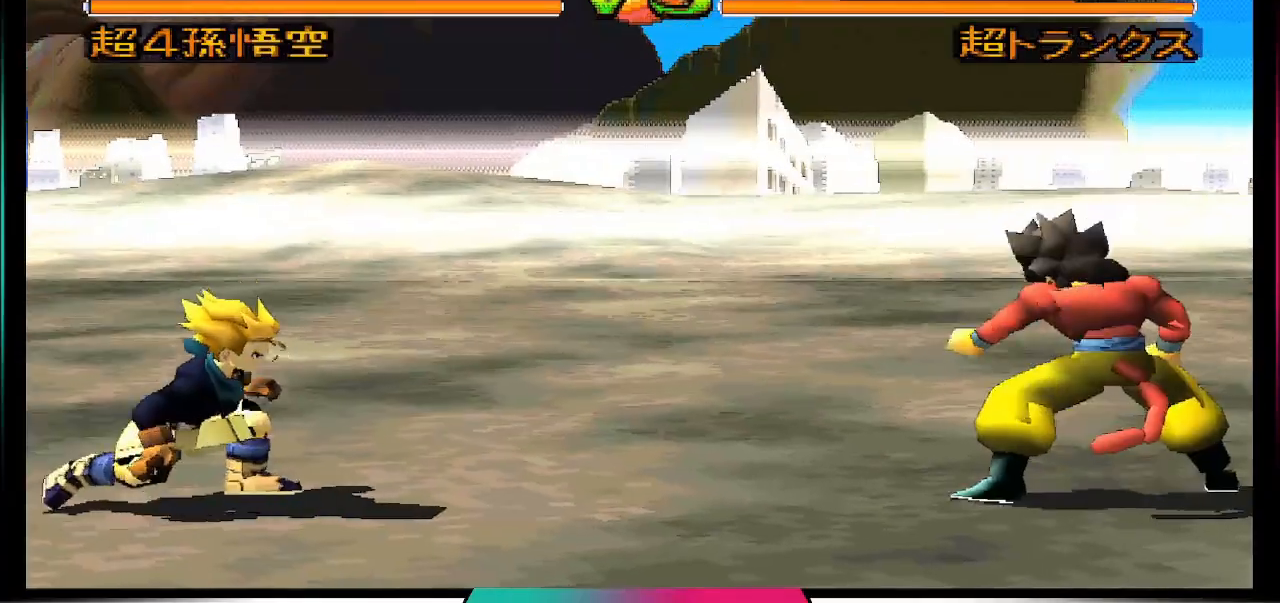
{"buttons": ["R2"], "left_stick": "center", "right_stick": "center", "events": [[500, "R2", "down"]]}
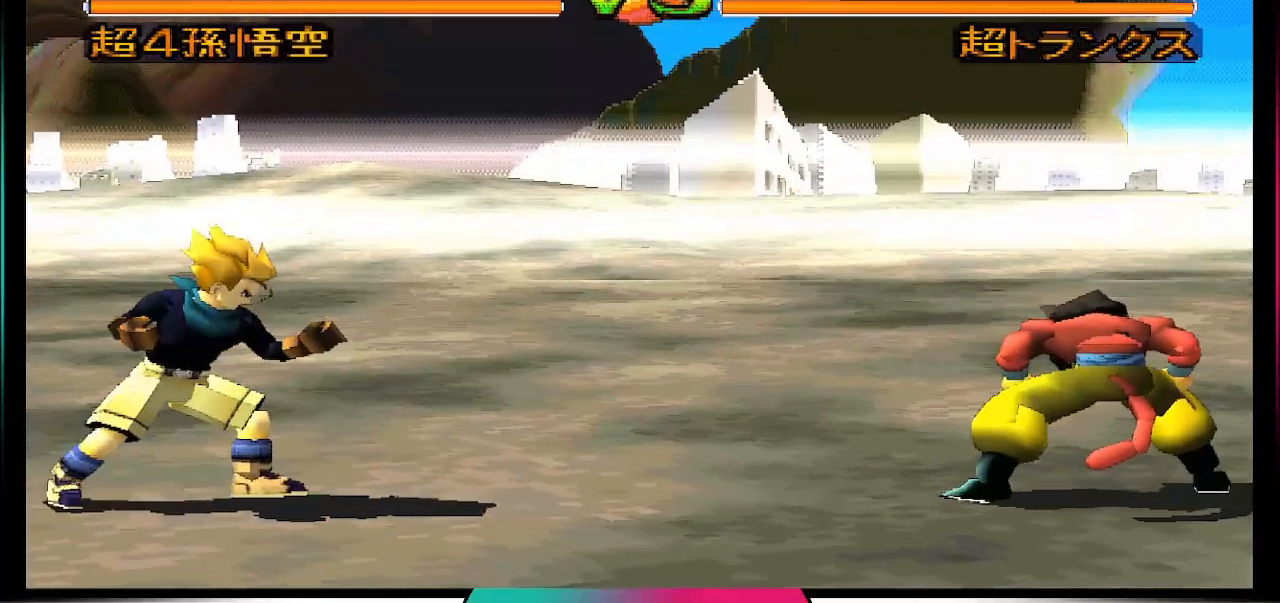
{"buttons": [], "left_stick": "center", "right_stick": "center", "events": [[133, "R2", "up"], [167, "L2", "down"], [233, "L2", "up"], [233, "R2", "down"], [333, "R2", "up"], [367, "L2", "down"], [400, "R2", "down"], [433, "L2", "up"], [500, "R2", "up"]]}
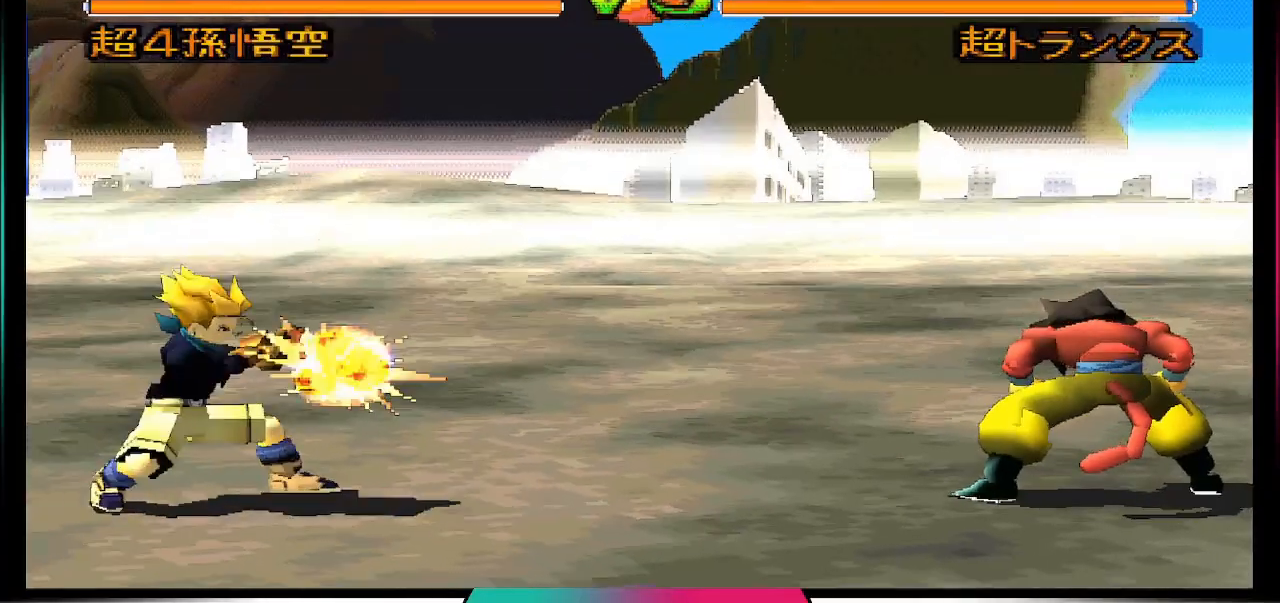
{"buttons": [], "left_stick": "center", "right_stick": "center", "events": [[67, "L2", "down"], [67, "R2", "down"], [167, "L2", "up"], [167, "R2", "up"], [367, "CIRCLE", "down"], [500, "CIRCLE", "up"]]}
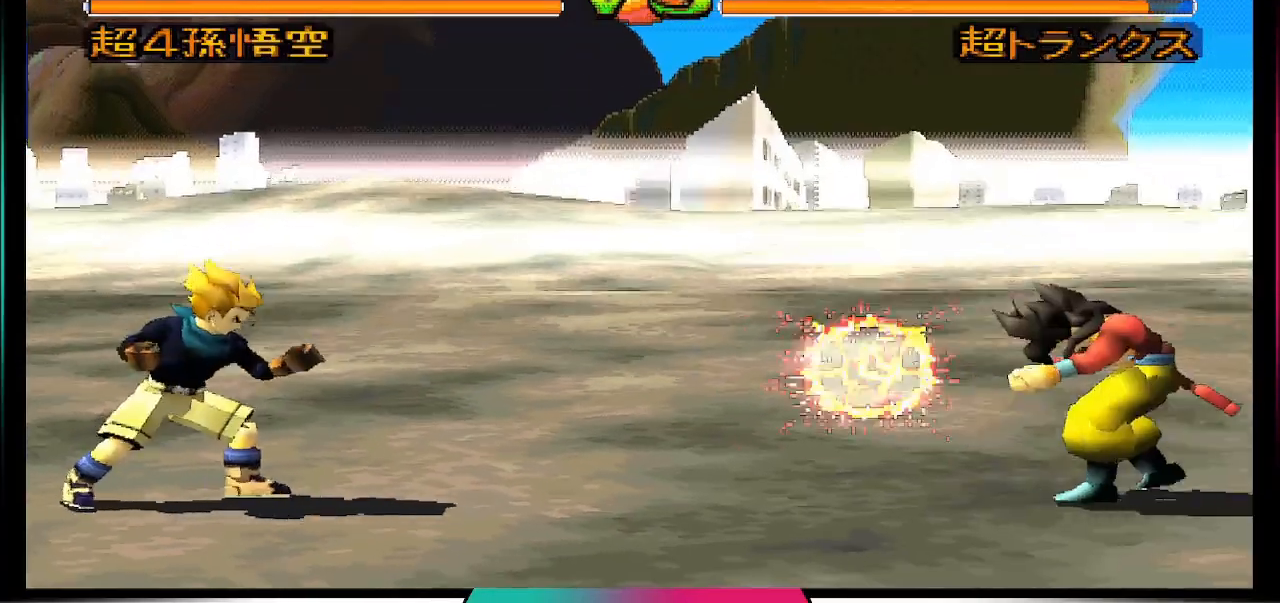
{"buttons": [], "left_stick": "center", "right_stick": "center", "events": []}
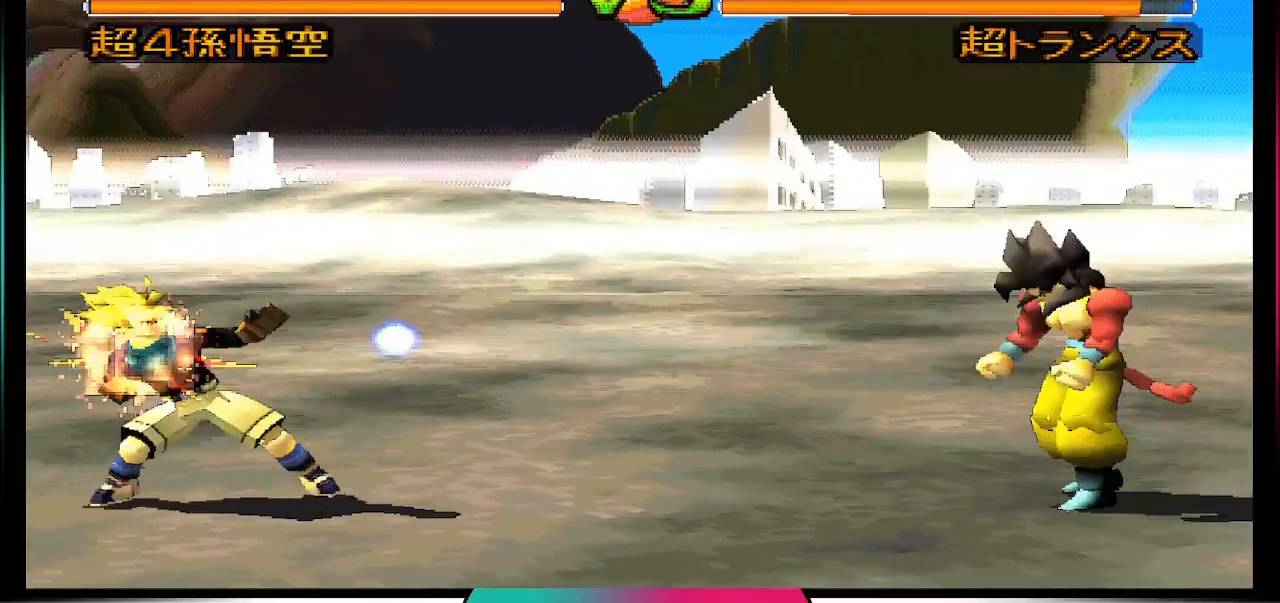
{"buttons": ["CROSS"], "left_stick": "center", "right_stick": "center", "events": [[133, "CROSS", "down"], [200, "CROSS", "up"], [300, "CROSS", "down"], [367, "CROSS", "up"], [433, "CROSS", "down"]]}
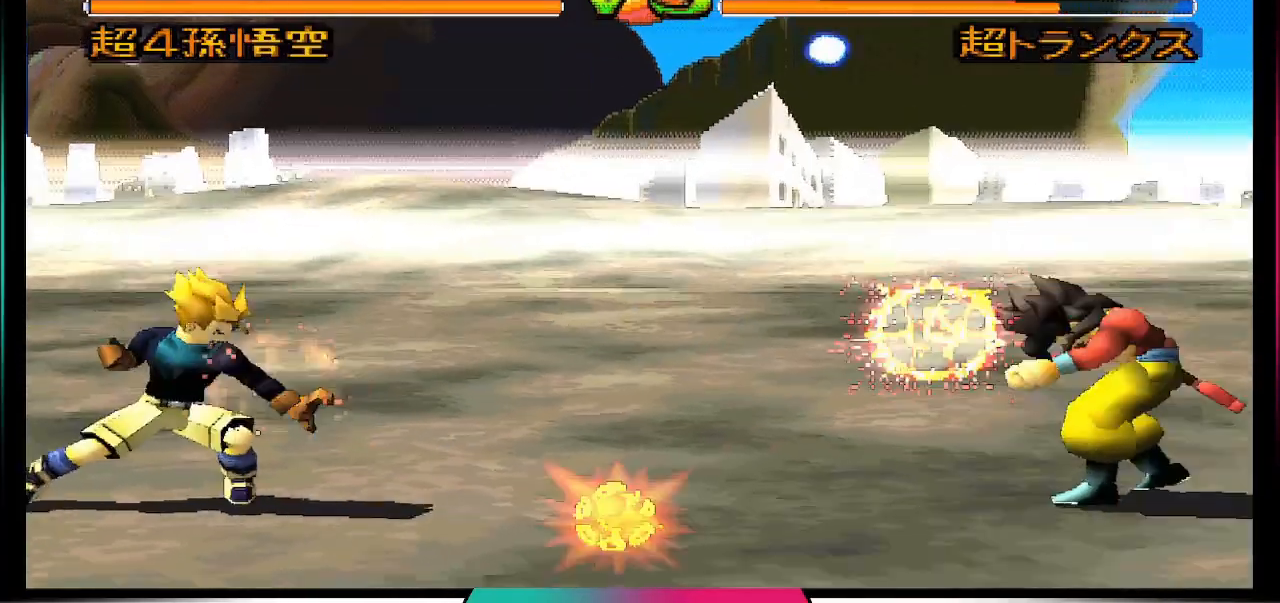
{"buttons": ["DPAD_UP", "DPAD_LEFT"], "left_stick": "center", "right_stick": "center", "events": [[33, "CROSS", "up"], [500, "DPAD_LEFT", "down"], [500, "DPAD_UP", "down"]]}
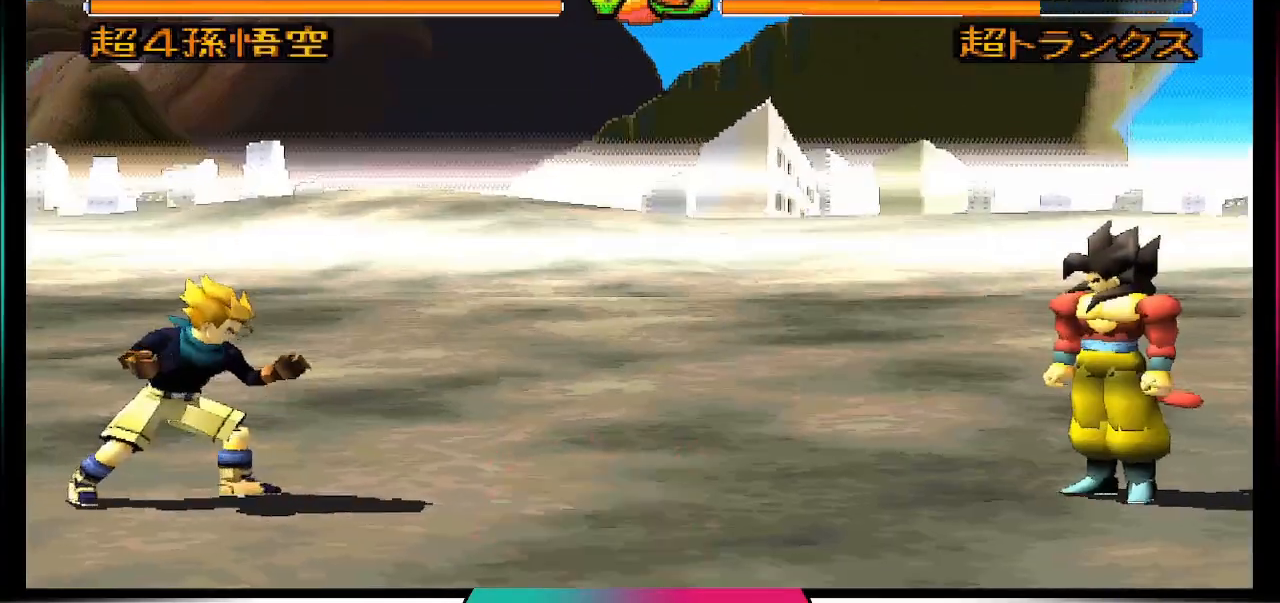
{"buttons": [], "left_stick": "center", "right_stick": "center", "events": [[333, "CIRCLE", "down"], [333, "DPAD_UP", "up"], [367, "DPAD_LEFT", "up"], [467, "CIRCLE", "up"]]}
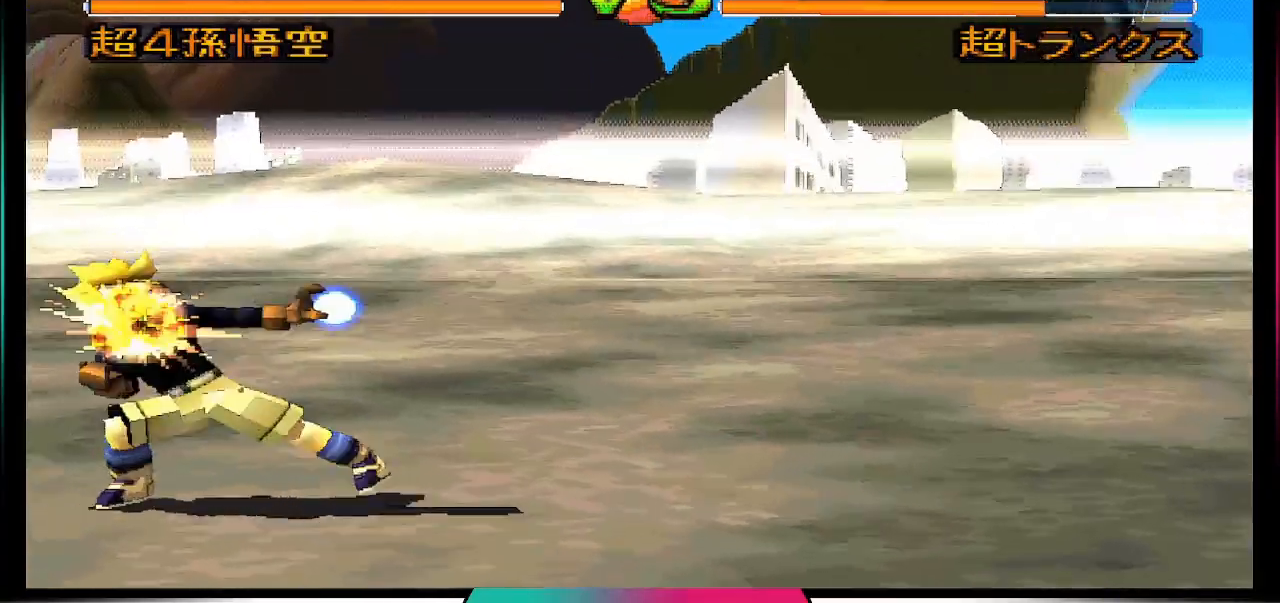
{"buttons": [], "left_stick": "center", "right_stick": "center", "events": []}
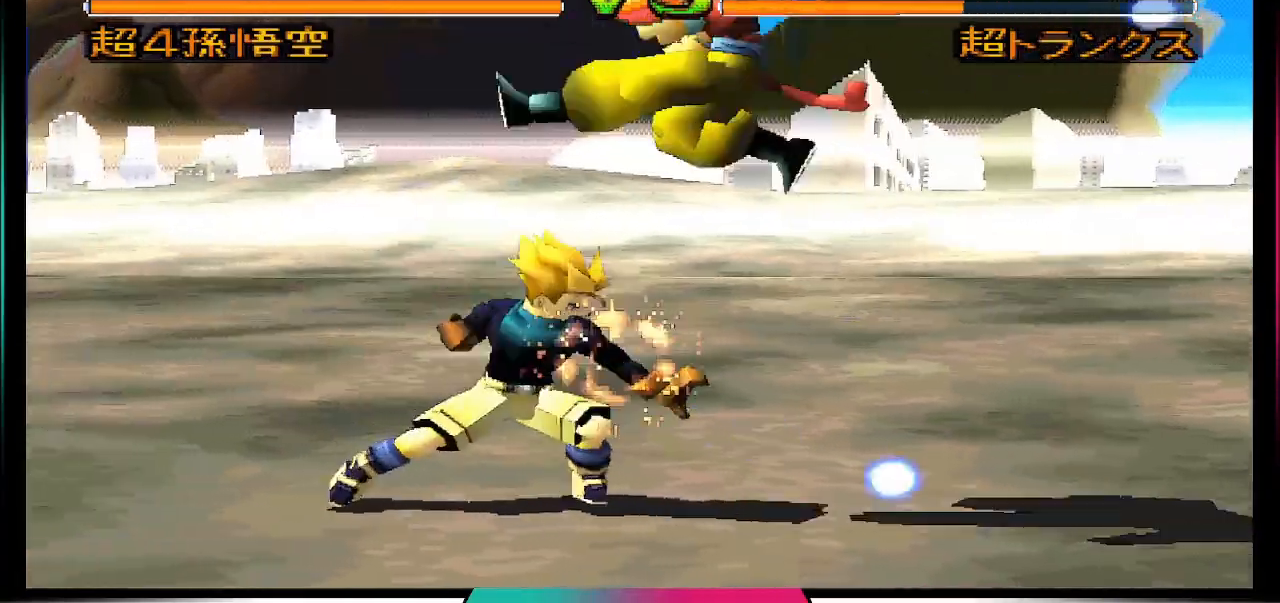
{"buttons": ["DPAD_DOWN"], "left_stick": "center", "right_stick": "center", "events": [[300, "SQUARE", "down"], [433, "SQUARE", "up"], [500, "DPAD_DOWN", "down"]]}
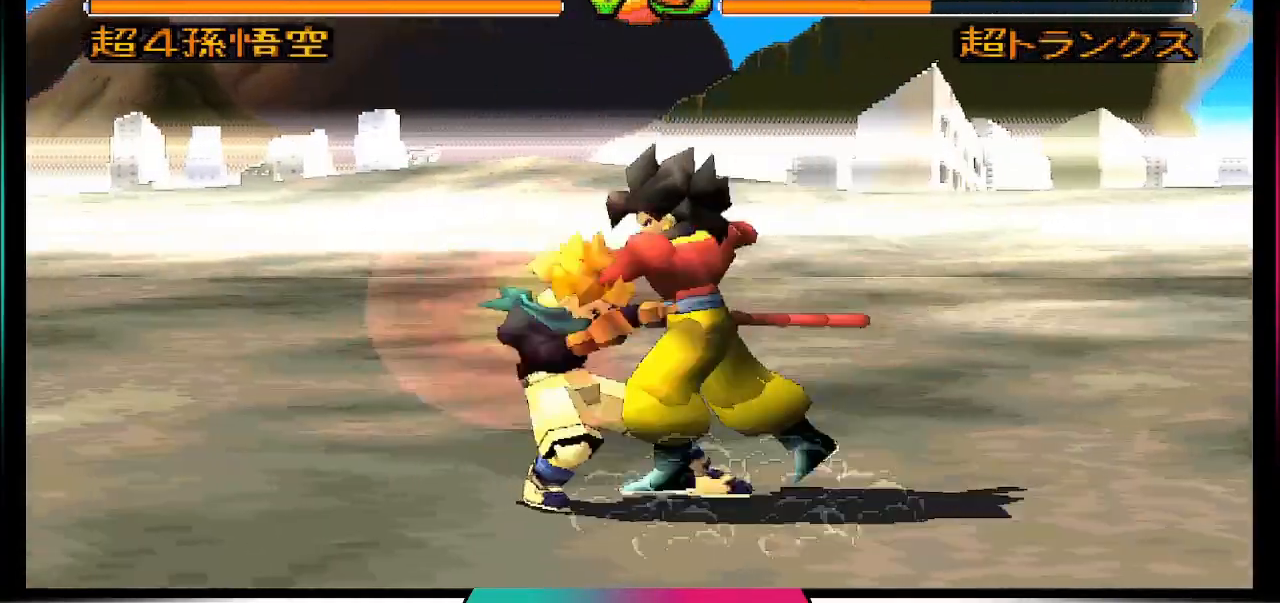
{"buttons": ["SQUARE"], "left_stick": "center", "right_stick": "center", "events": [[333, "DPAD_DOWN", "up"], [467, "SQUARE", "down"]]}
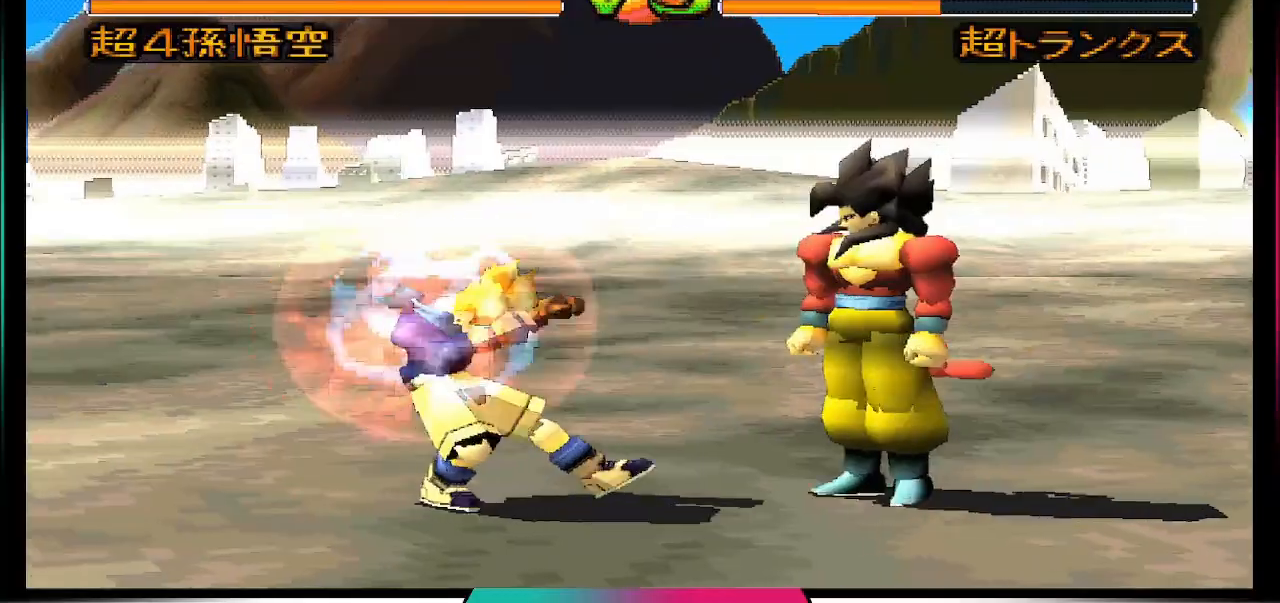
{"buttons": [], "left_stick": "center", "right_stick": "center", "events": [[167, "SQUARE", "up"]]}
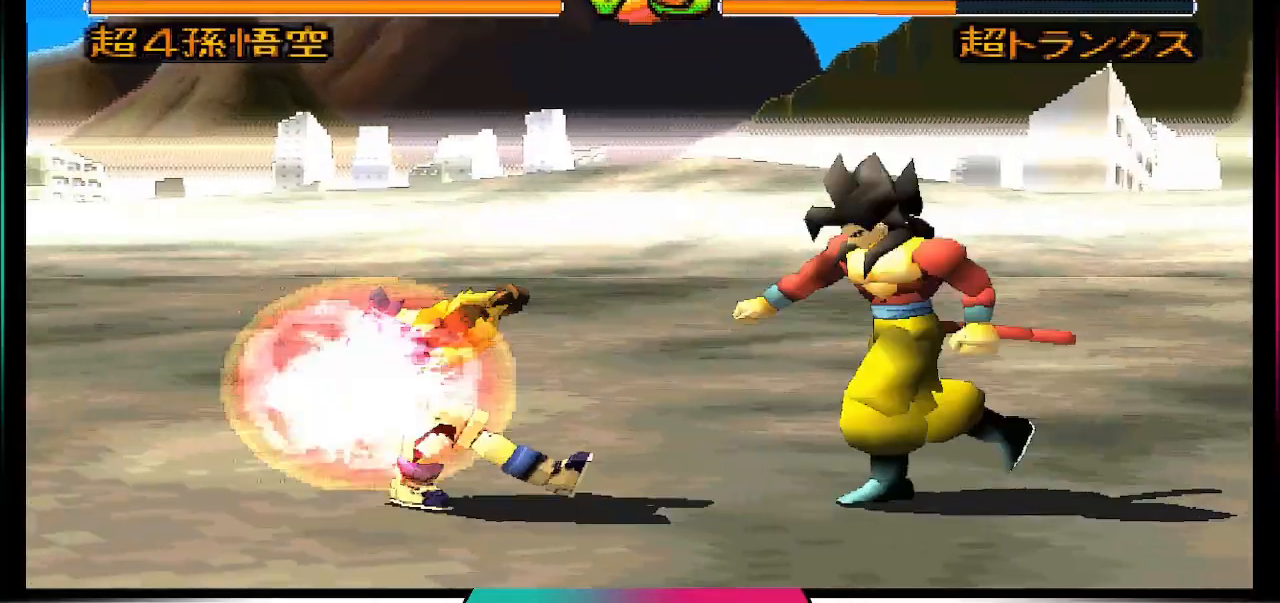
{"buttons": [], "left_stick": "center", "right_stick": "center", "events": [[200, "SQUARE", "down"], [333, "SQUARE", "up"]]}
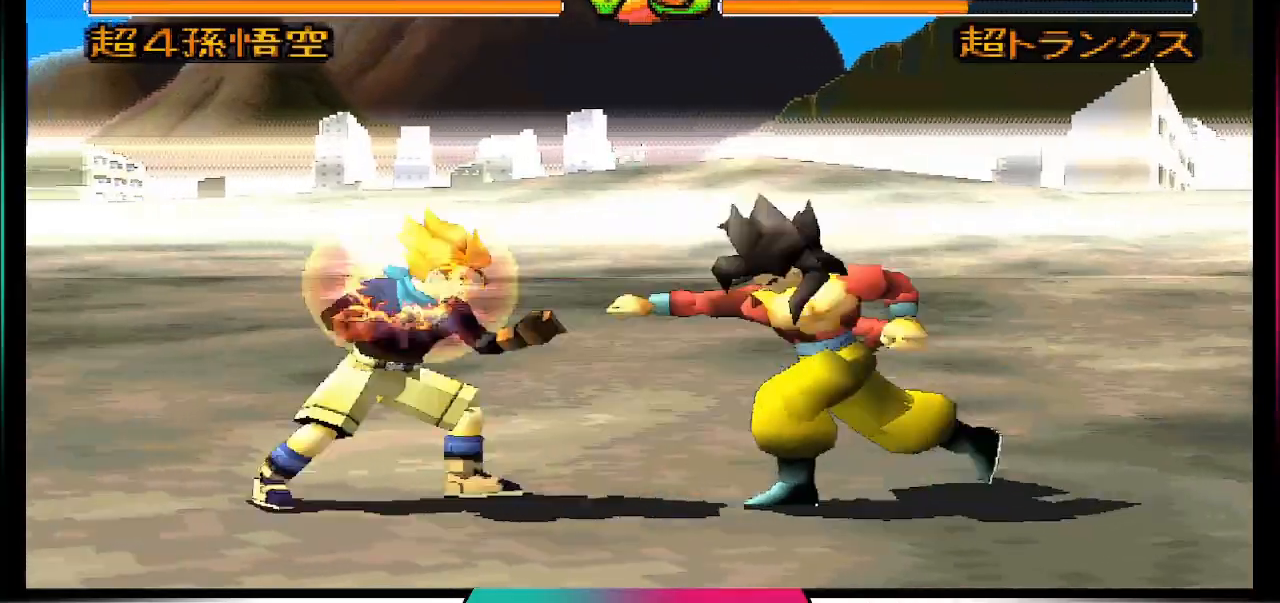
{"buttons": ["SQUARE"], "left_stick": "center", "right_stick": "center", "events": [[400, "SQUARE", "down"]]}
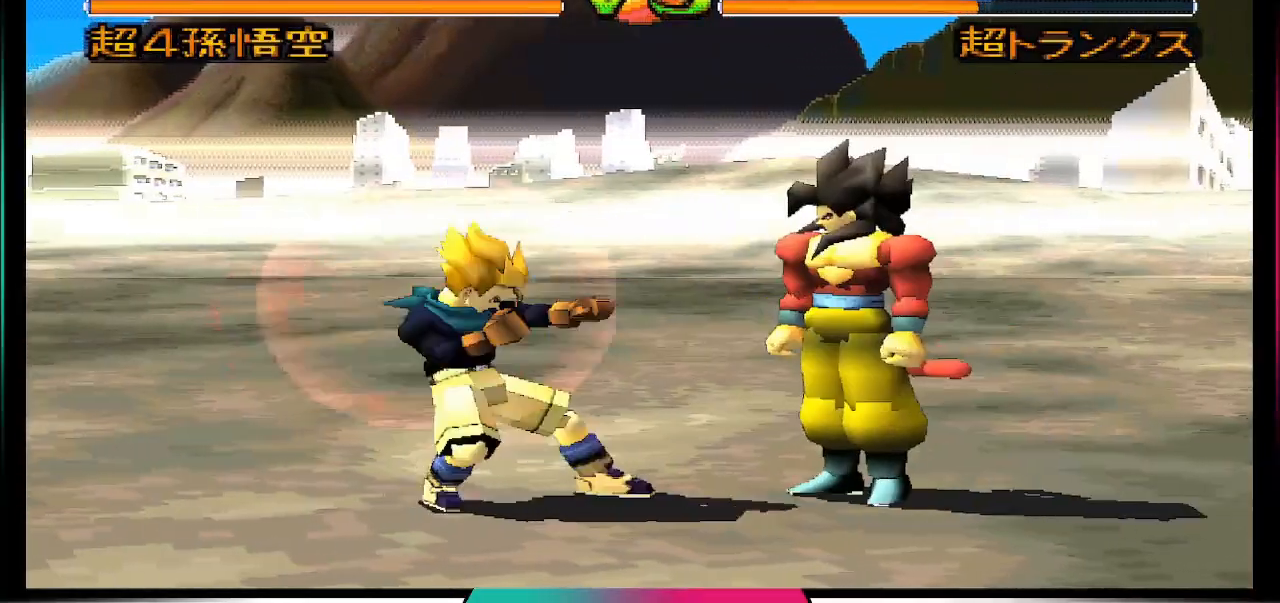
{"buttons": [], "left_stick": "center", "right_stick": "center", "events": [[33, "SQUARE", "up"]]}
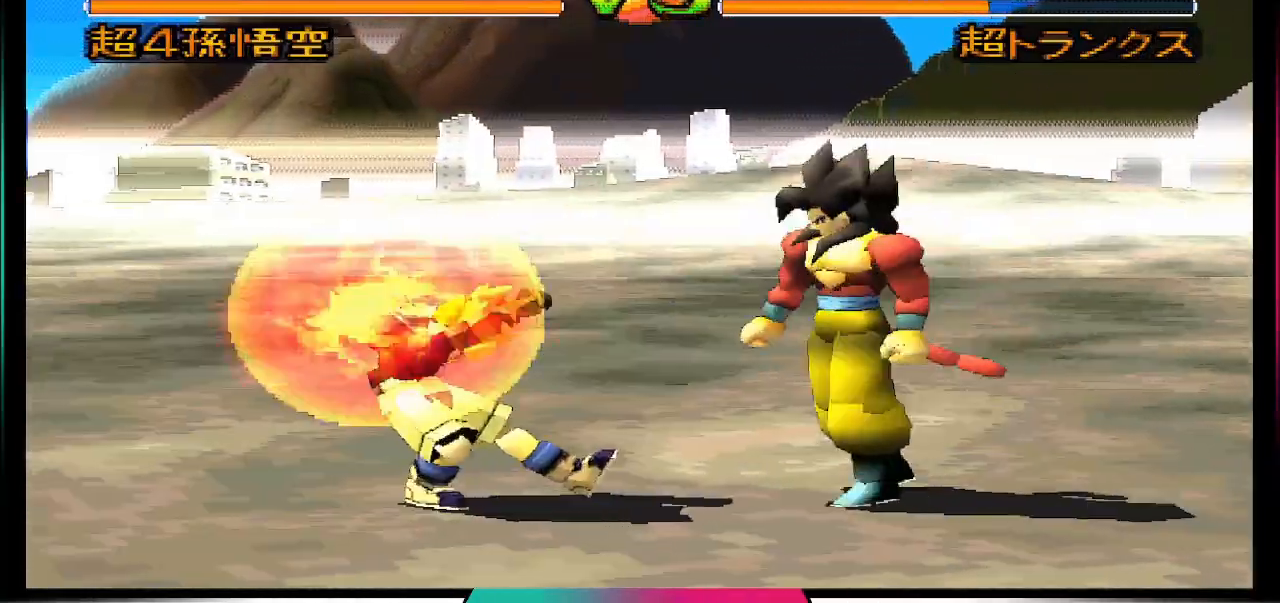
{"buttons": [], "left_stick": "center", "right_stick": "center", "events": [[67, "CIRCLE", "down"], [233, "CIRCLE", "up"]]}
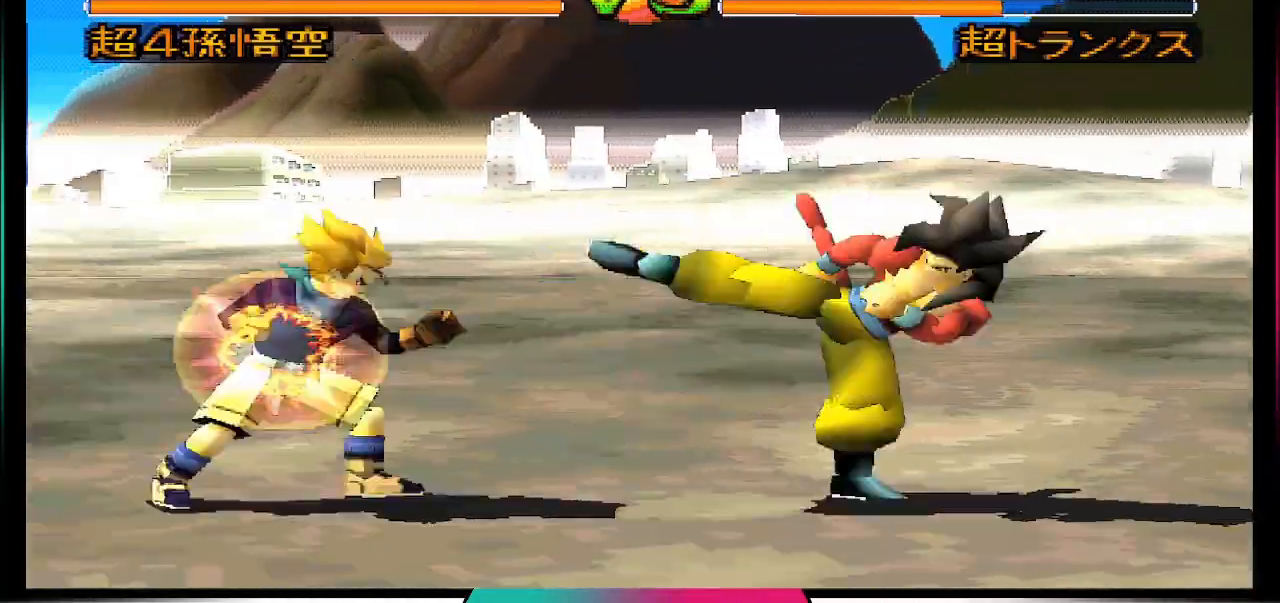
{"buttons": ["DPAD_UP", "DPAD_RIGHT"], "left_stick": "center", "right_stick": "center", "events": [[267, "DPAD_UP", "down"], [367, "DPAD_RIGHT", "down"]]}
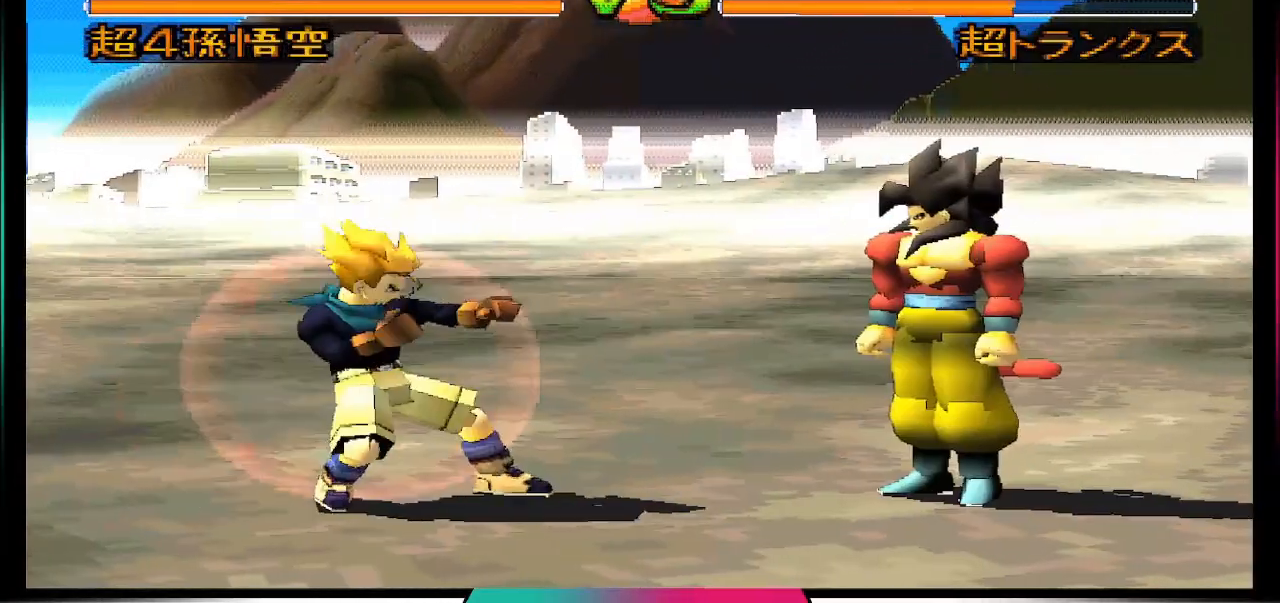
{"buttons": [], "left_stick": "center", "right_stick": "center", "events": [[100, "DPAD_RIGHT", "up"], [100, "DPAD_UP", "up"], [233, "CIRCLE", "down"], [400, "CIRCLE", "up"]]}
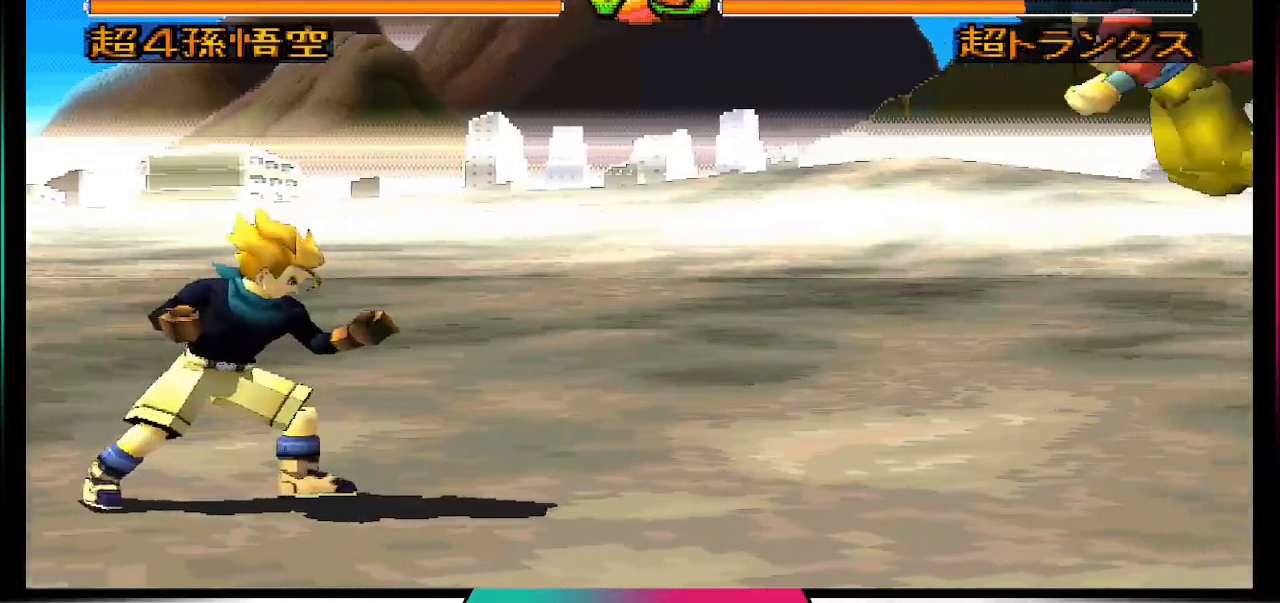
{"buttons": [], "left_stick": "center", "right_stick": "center", "events": []}
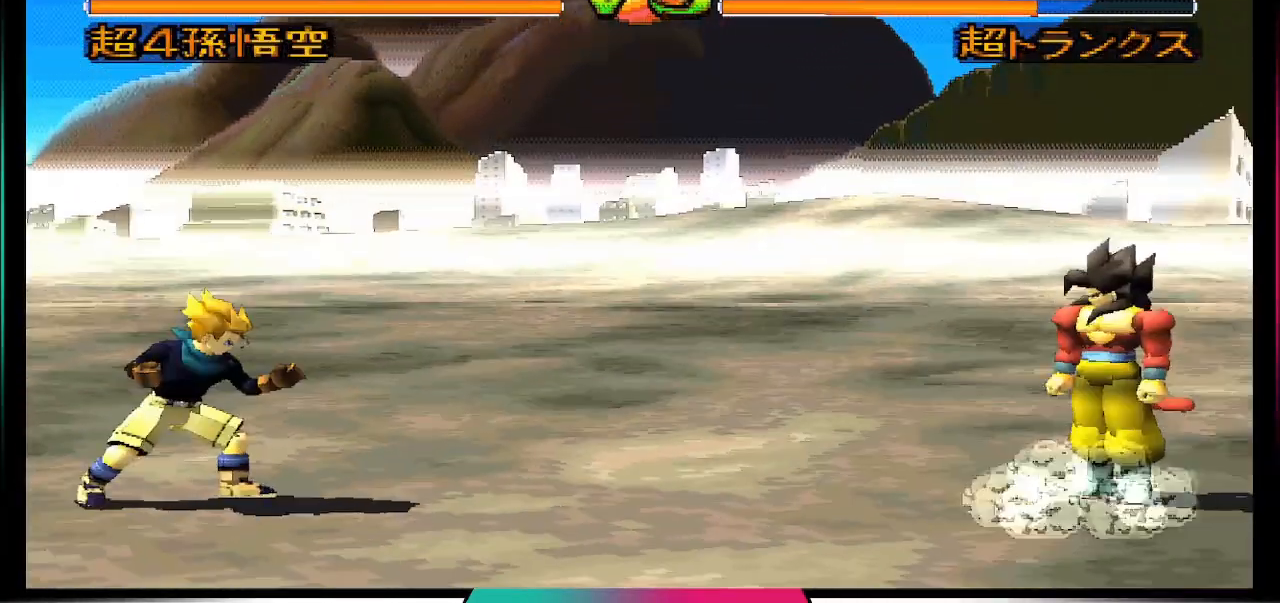
{"buttons": ["SQUARE"], "left_stick": "center", "right_stick": "center", "events": [[200, "DPAD_LEFT", "down"], [300, "DPAD_LEFT", "up"], [367, "DPAD_LEFT", "down"], [467, "DPAD_LEFT", "up"], [500, "SQUARE", "down"]]}
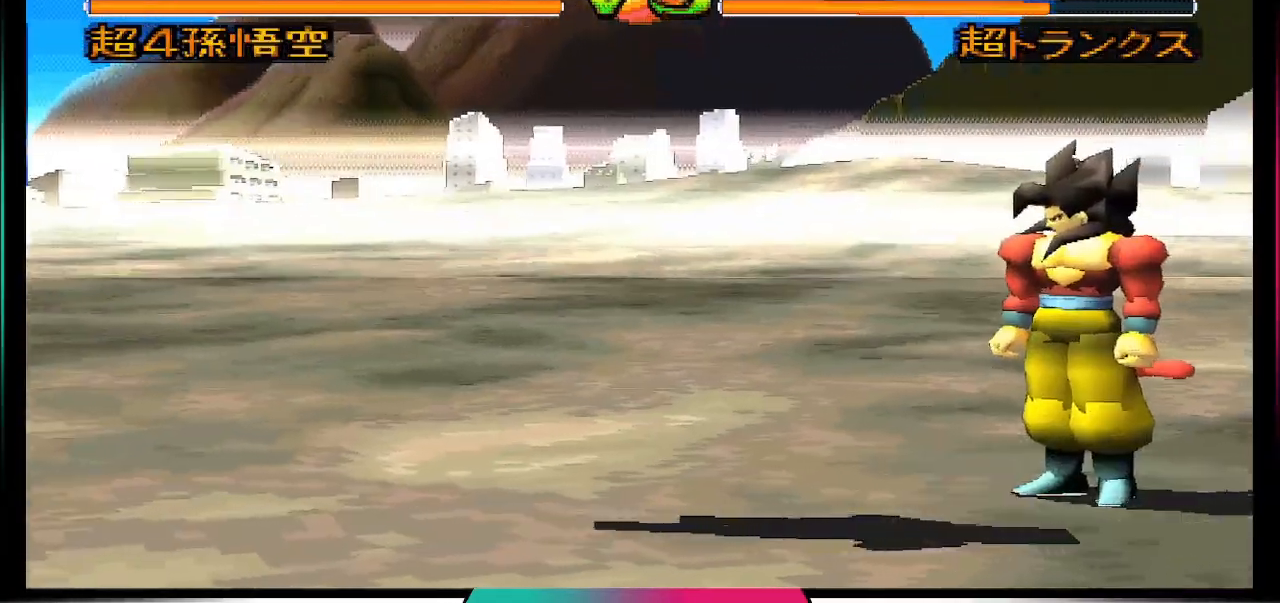
{"buttons": [], "left_stick": "center", "right_stick": "center", "events": [[200, "SQUARE", "up"]]}
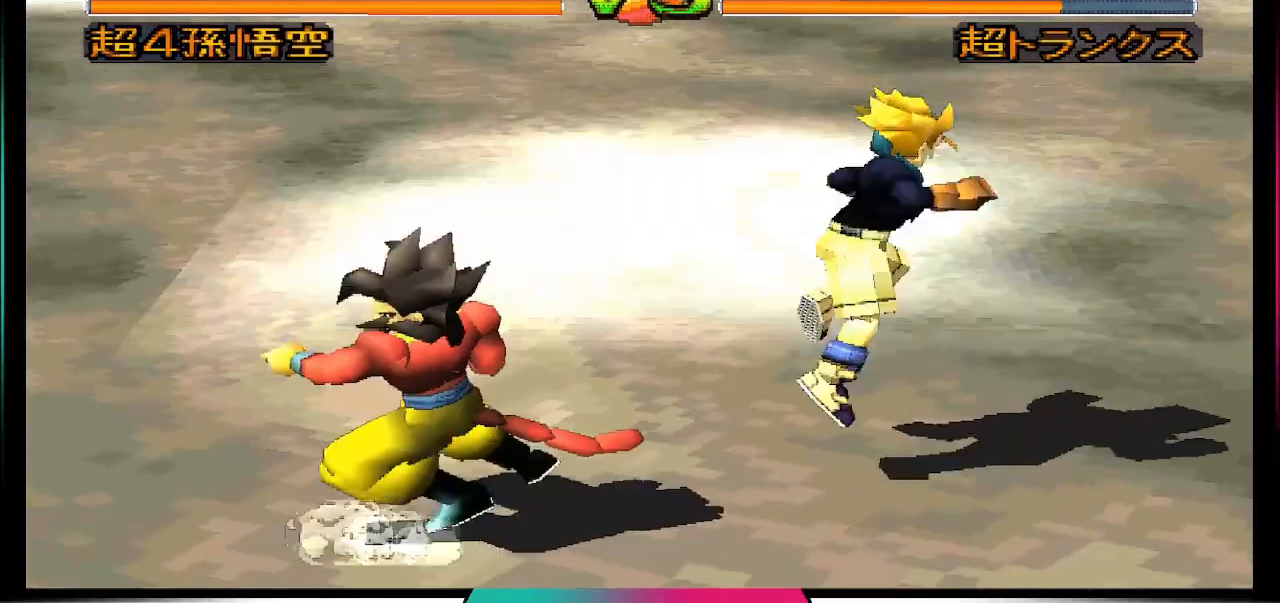
{"buttons": [], "left_stick": "center", "right_stick": "center", "events": []}